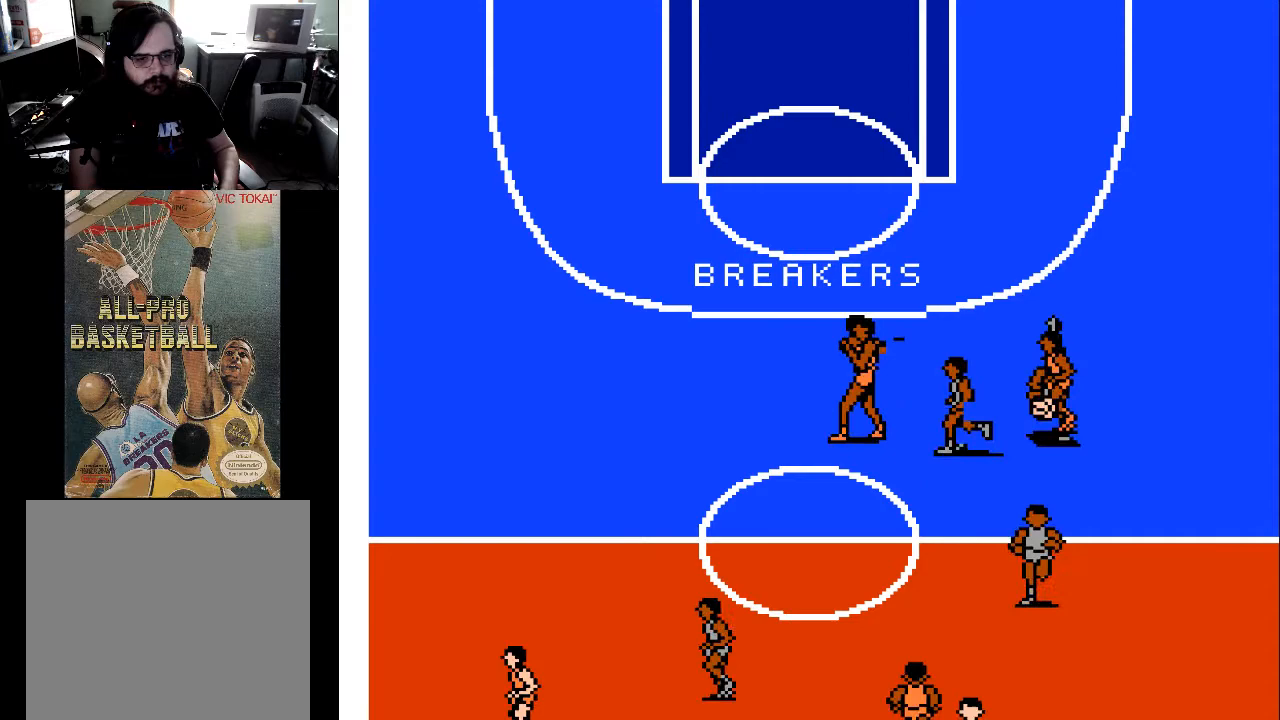
Gameplay with a controller (Xbox layout); each line is a JSON object with the inputs held at the frame after it. "events" lists button and stick changes between this image and that frame as [ms after this image, input, new state], when the widget could be followed in between. Not read: left_stick right_stick.
{"buttons": ["DPAD_UP"], "events": [[367, "DPAD_LEFT", "up"]]}
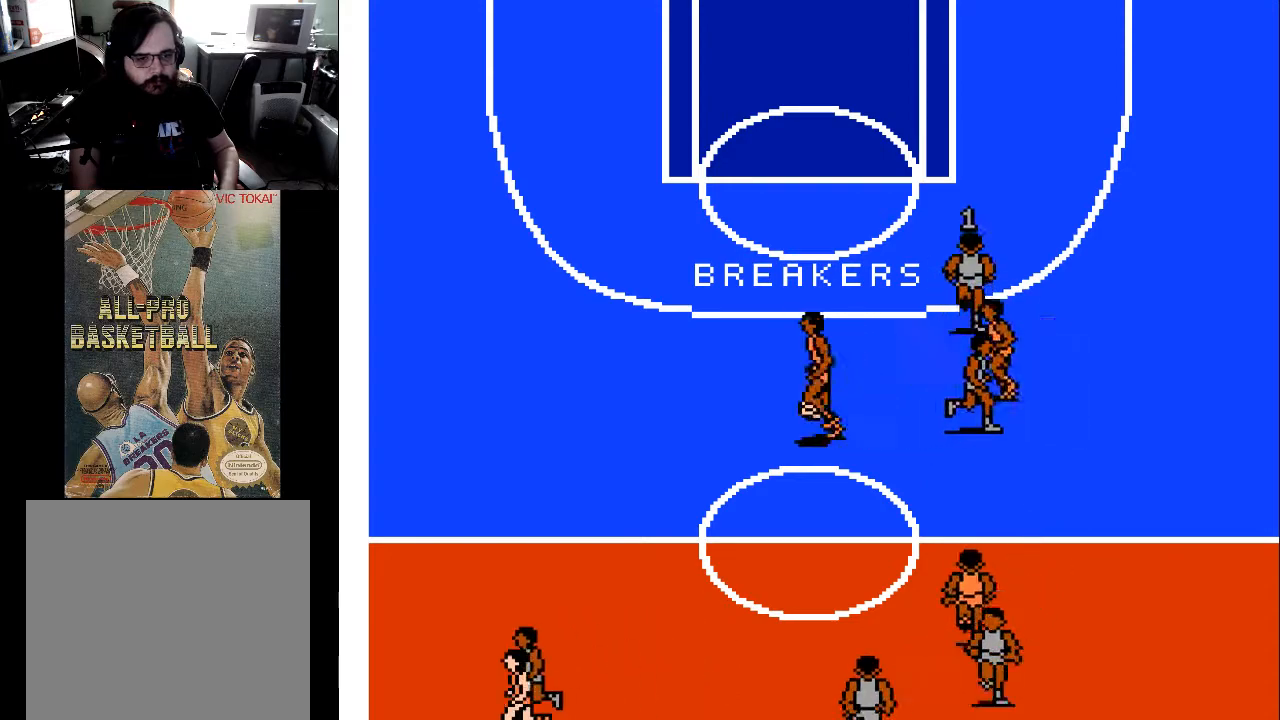
{"buttons": ["DPAD_LEFT"], "events": [[33, "DPAD_LEFT", "down"], [167, "DPAD_UP", "up"]]}
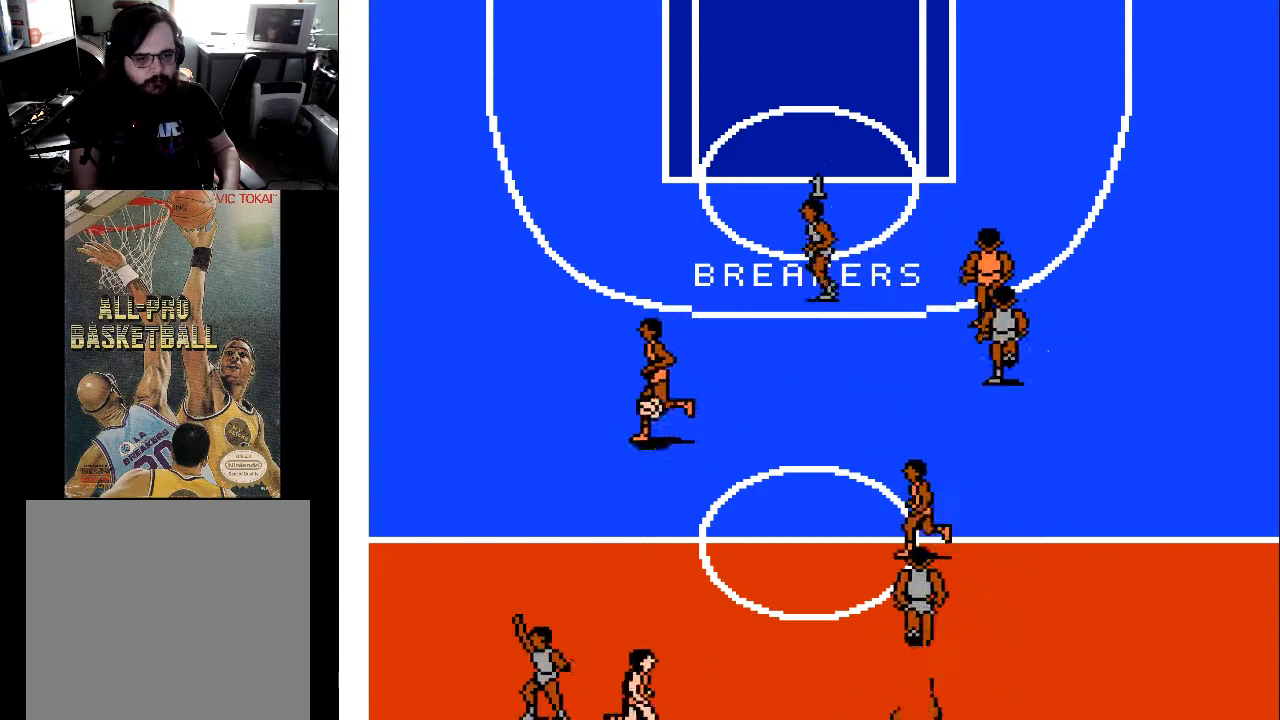
{"buttons": ["DPAD_UP"], "events": [[333, "DPAD_UP", "down"], [433, "DPAD_LEFT", "up"]]}
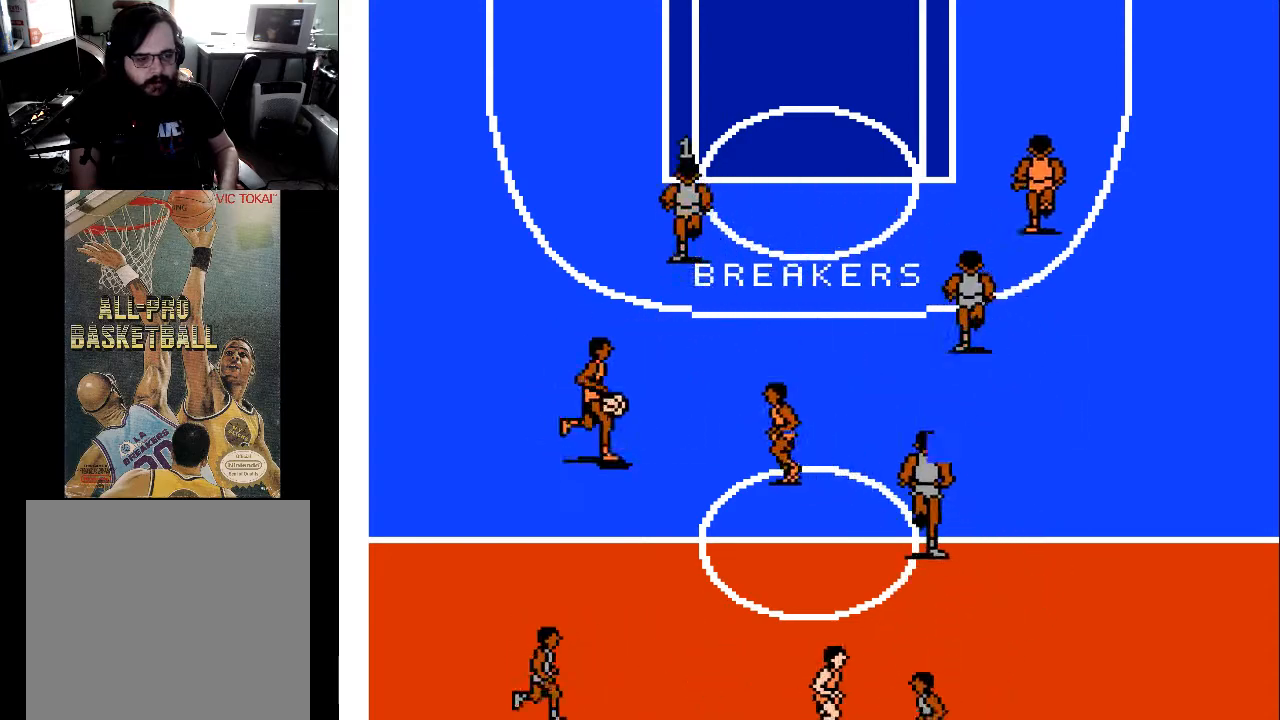
{"buttons": ["DPAD_RIGHT"], "events": [[67, "DPAD_LEFT", "down"], [100, "DPAD_UP", "up"], [167, "DPAD_DOWN", "down"], [233, "DPAD_LEFT", "up"], [267, "DPAD_RIGHT", "down"], [300, "DPAD_DOWN", "up"]]}
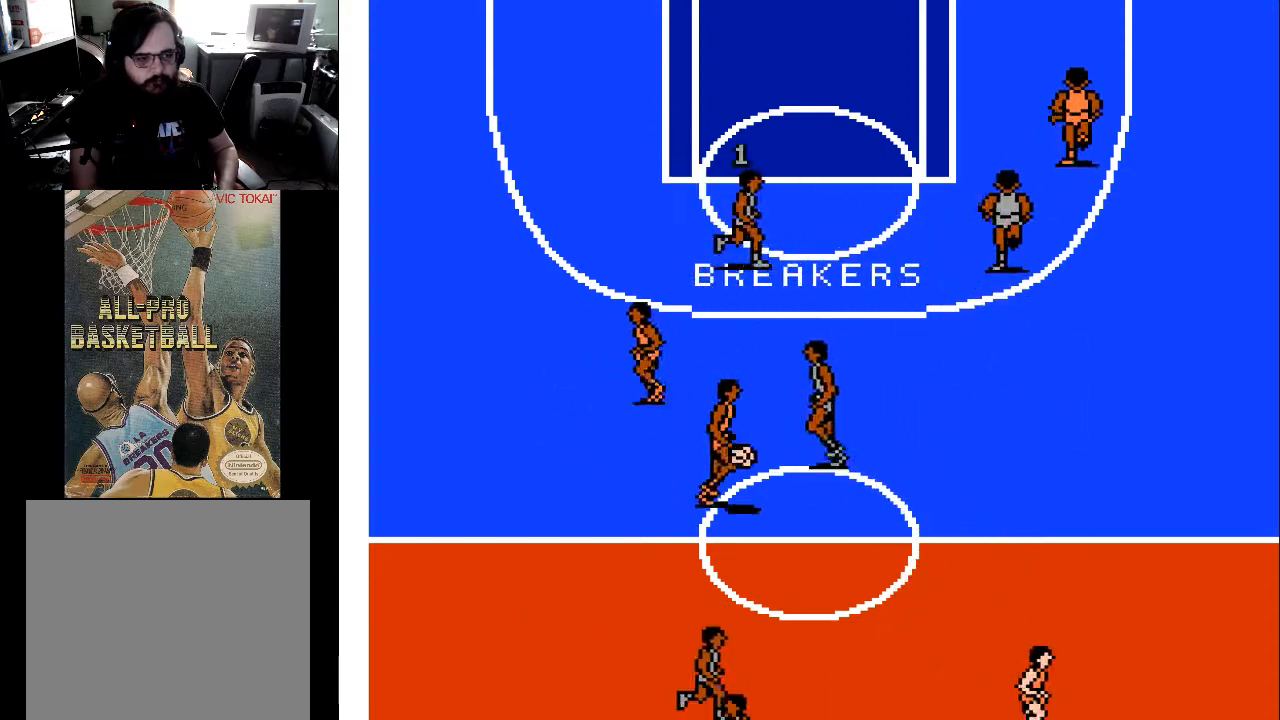
{"buttons": ["DPAD_DOWN"], "events": [[33, "DPAD_UP", "down"], [333, "DPAD_UP", "up"], [433, "DPAD_DOWN", "down"], [500, "DPAD_RIGHT", "up"]]}
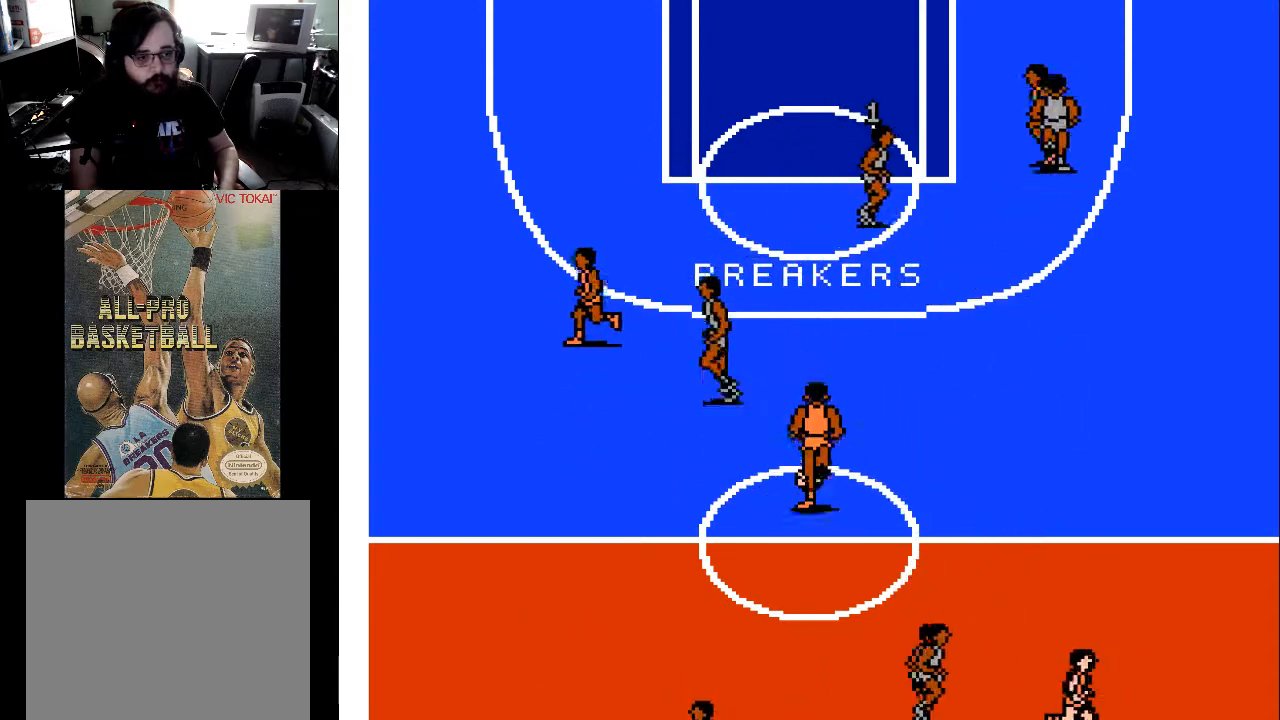
{"buttons": ["DPAD_UP", "DPAD_LEFT"], "events": [[133, "DPAD_RIGHT", "down"], [233, "DPAD_DOWN", "up"], [233, "DPAD_RIGHT", "up"], [300, "DPAD_LEFT", "down"], [300, "DPAD_UP", "down"]]}
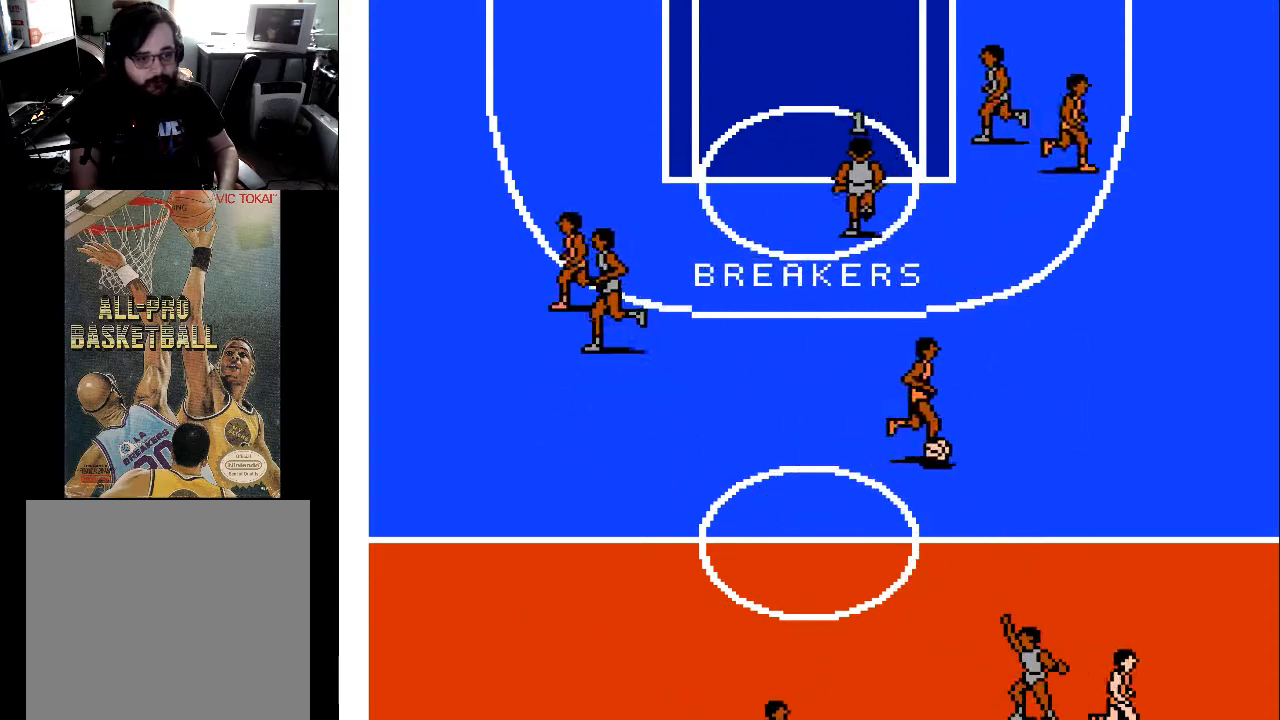
{"buttons": ["DPAD_UP", "DPAD_LEFT"], "events": [[133, "DPAD_LEFT", "up"], [133, "DPAD_RIGHT", "down"], [133, "DPAD_UP", "up"], [200, "DPAD_UP", "down"], [233, "DPAD_UP", "up"], [267, "DPAD_UP", "down"], [367, "DPAD_RIGHT", "up"], [433, "DPAD_LEFT", "down"]]}
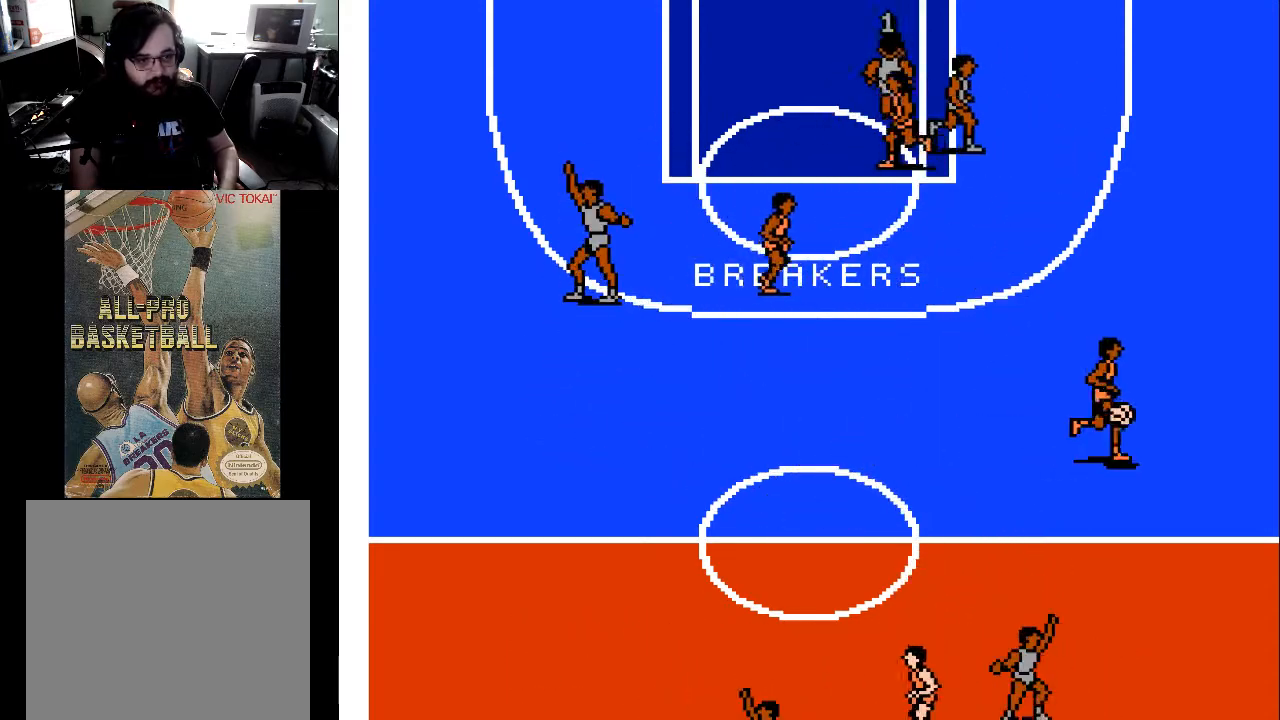
{"buttons": ["DPAD_DOWN", "DPAD_RIGHT"], "events": [[133, "DPAD_LEFT", "up"], [200, "DPAD_RIGHT", "down"], [233, "DPAD_UP", "up"], [300, "DPAD_DOWN", "down"], [333, "DPAD_RIGHT", "up"], [467, "DPAD_RIGHT", "down"]]}
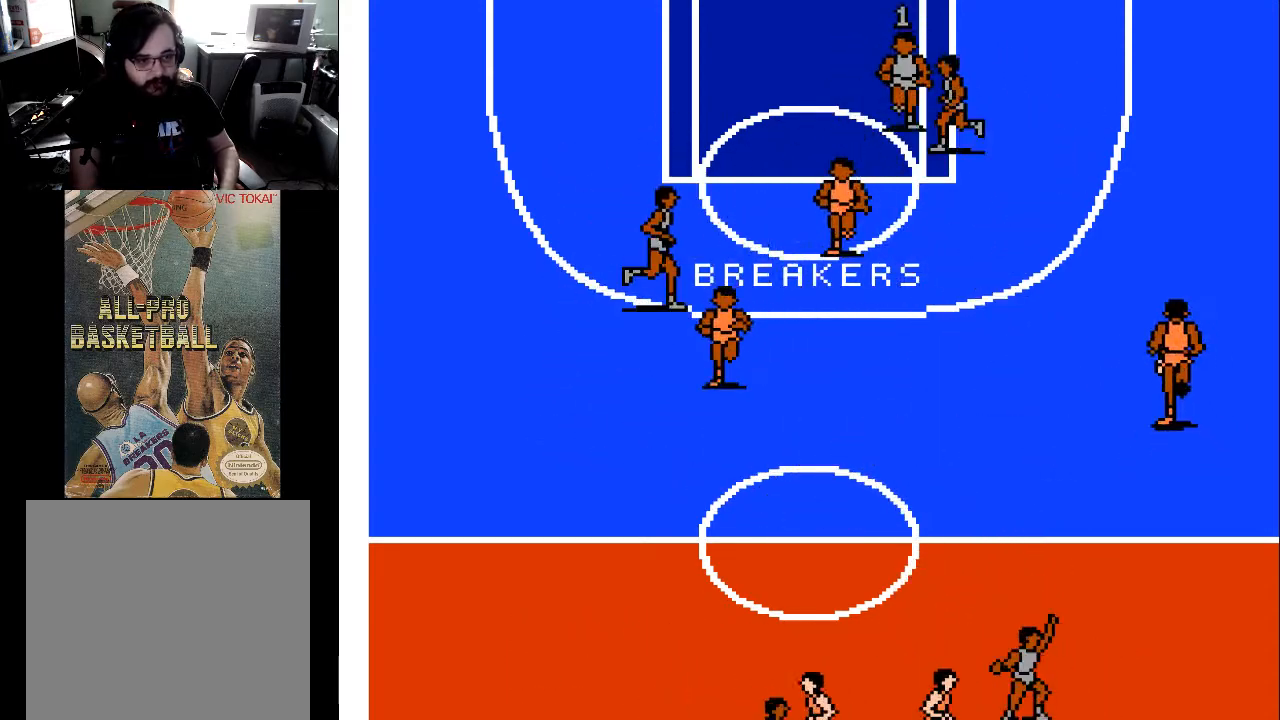
{"buttons": ["DPAD_DOWN", "DPAD_LEFT"], "events": [[100, "DPAD_RIGHT", "up"], [233, "DPAD_LEFT", "down"], [267, "DPAD_DOWN", "up"], [367, "DPAD_DOWN", "down"]]}
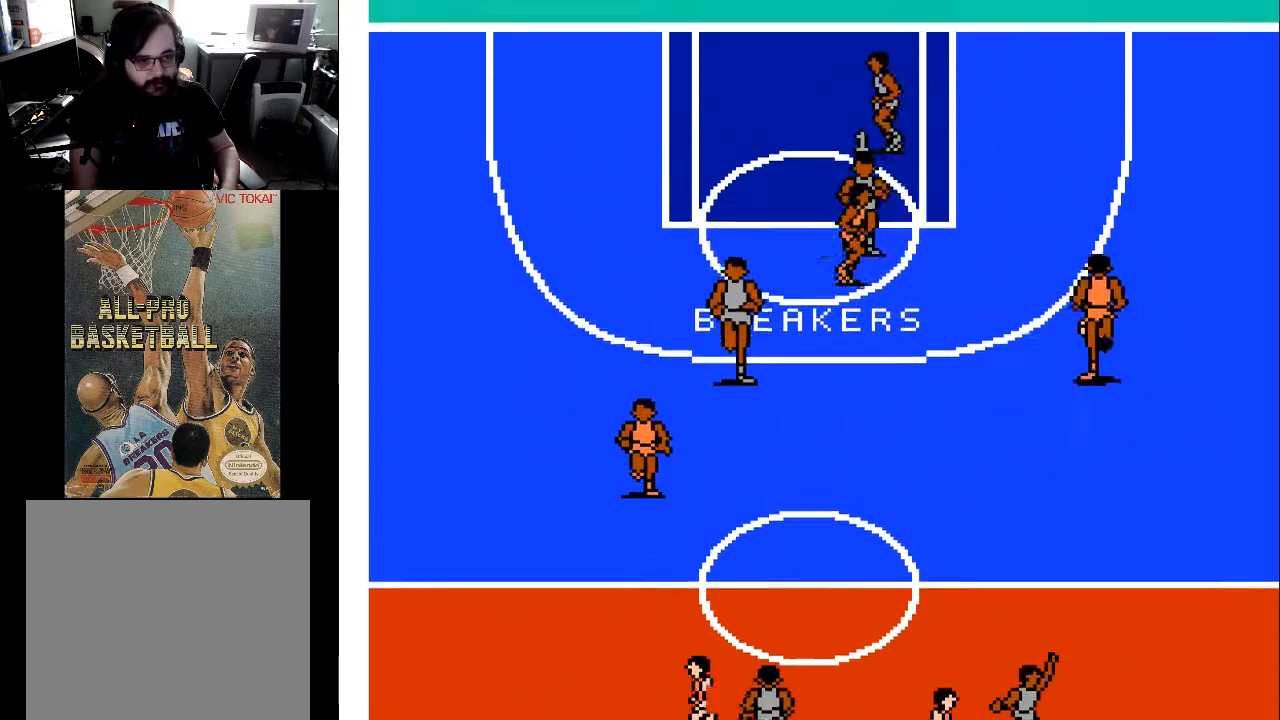
{"buttons": ["DPAD_UP"], "events": [[67, "DPAD_LEFT", "up"], [133, "DPAD_DOWN", "up"], [133, "DPAD_UP", "down"]]}
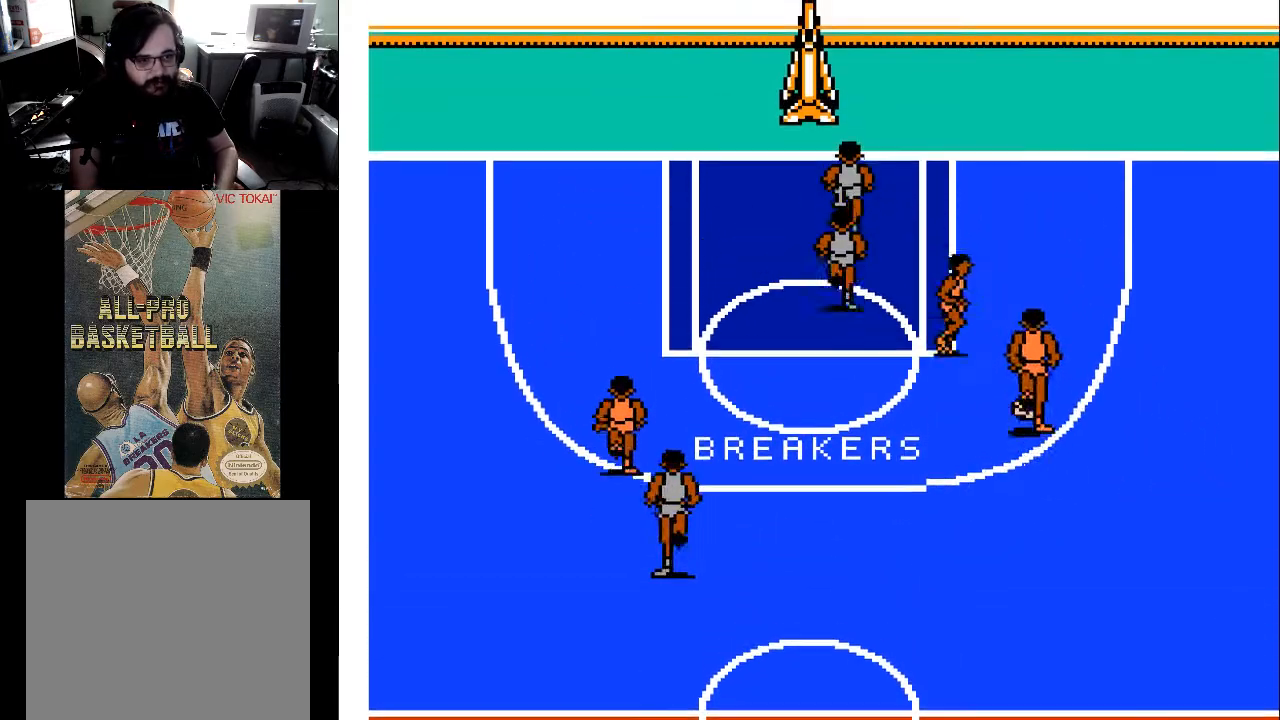
{"buttons": ["DPAD_UP", "DPAD_LEFT"], "events": [[33, "DPAD_RIGHT", "down"], [200, "DPAD_RIGHT", "up"], [333, "DPAD_LEFT", "down"]]}
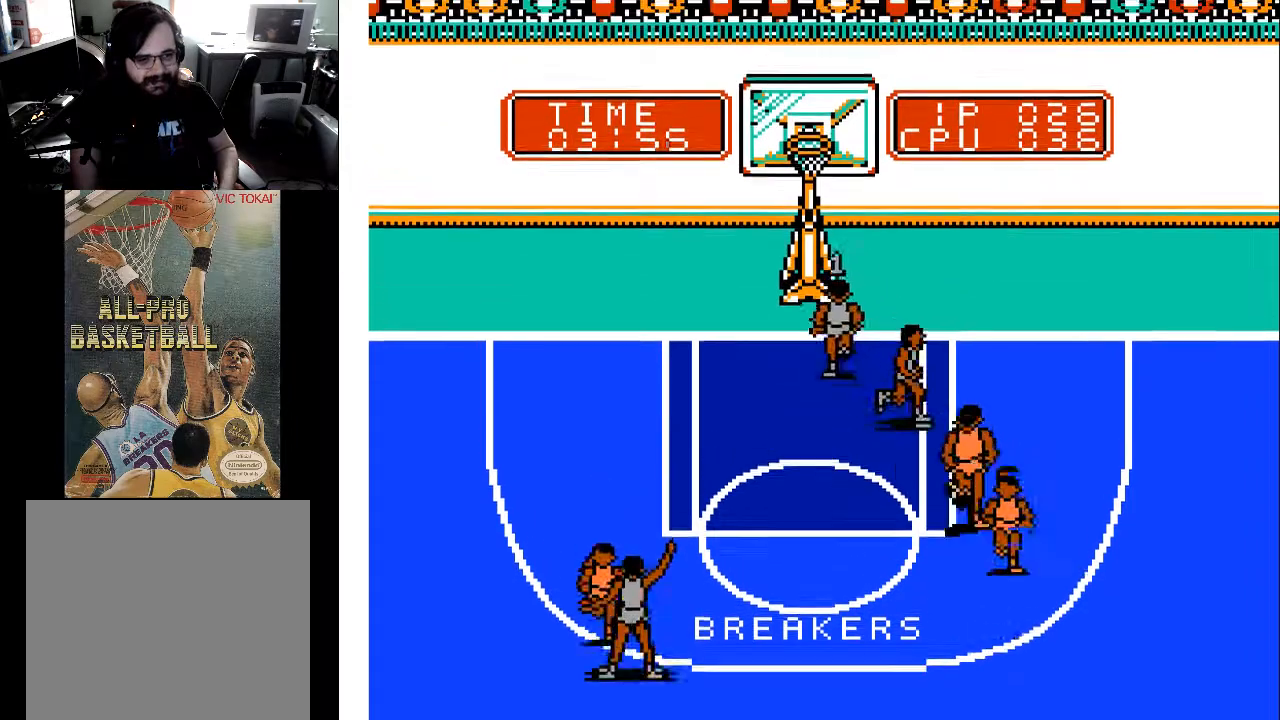
{"buttons": [], "events": [[133, "DPAD_LEFT", "up"], [167, "DPAD_UP", "up"], [200, "DPAD_RIGHT", "down"], [233, "DPAD_DOWN", "down"], [333, "DPAD_DOWN", "up"], [333, "DPAD_RIGHT", "up"]]}
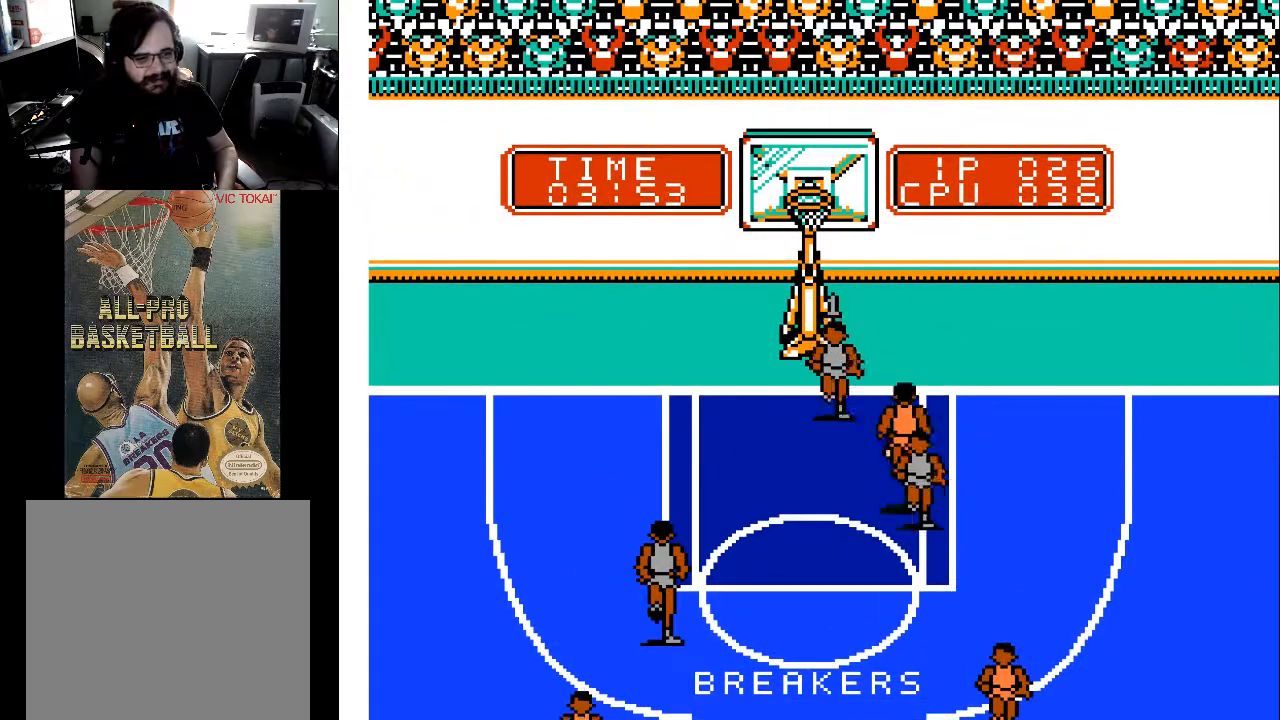
{"buttons": ["X"], "events": [[333, "X", "down"]]}
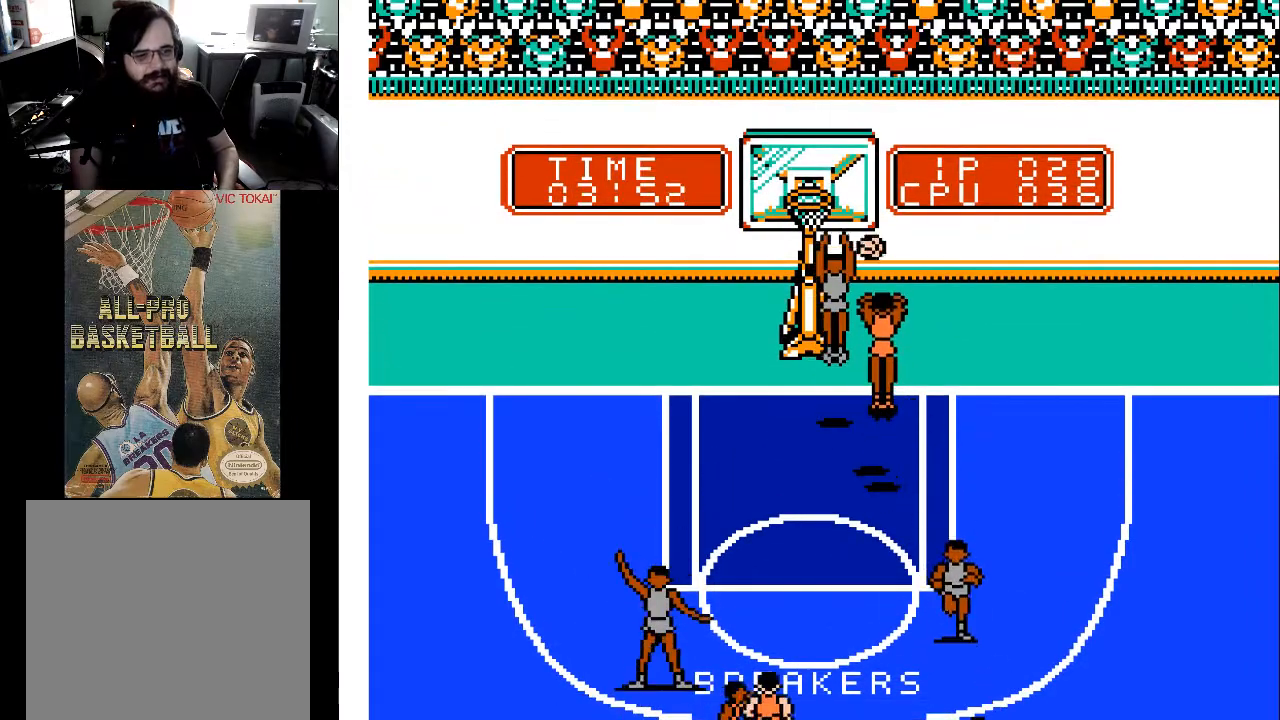
{"buttons": ["X"], "events": []}
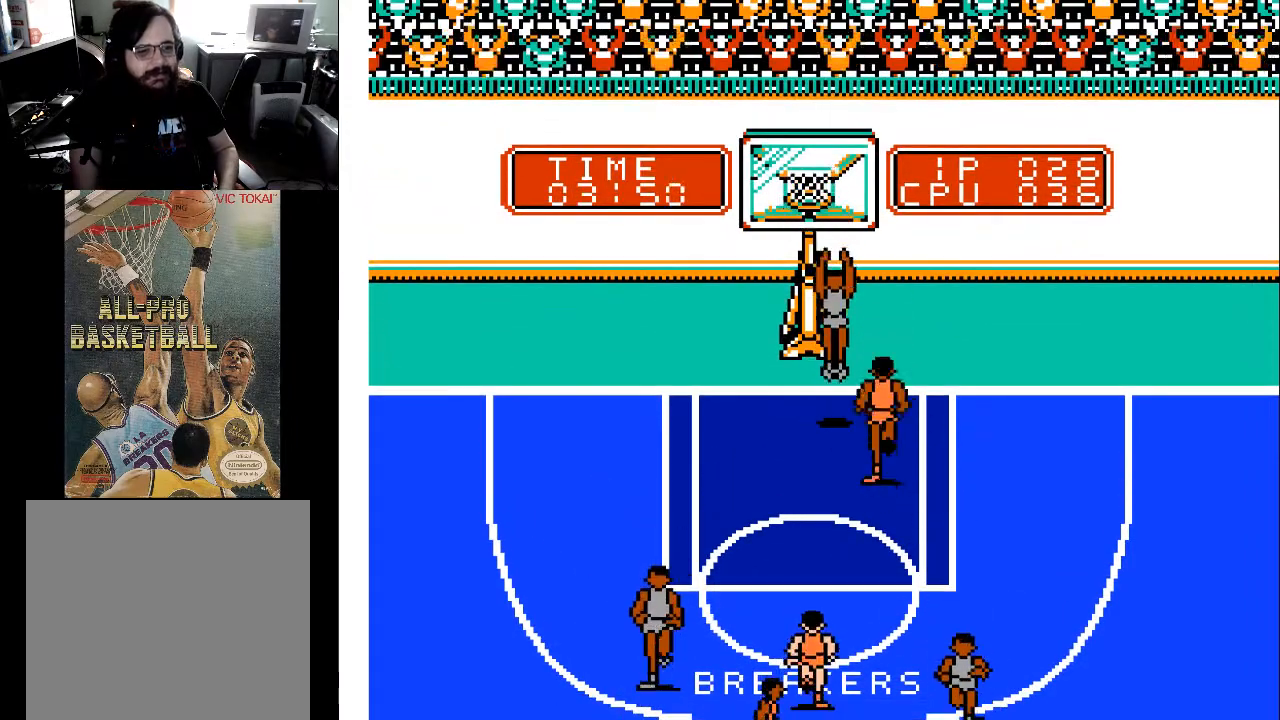
{"buttons": [], "events": [[67, "X", "up"], [200, "DPAD_LEFT", "down"], [367, "DPAD_LEFT", "up"]]}
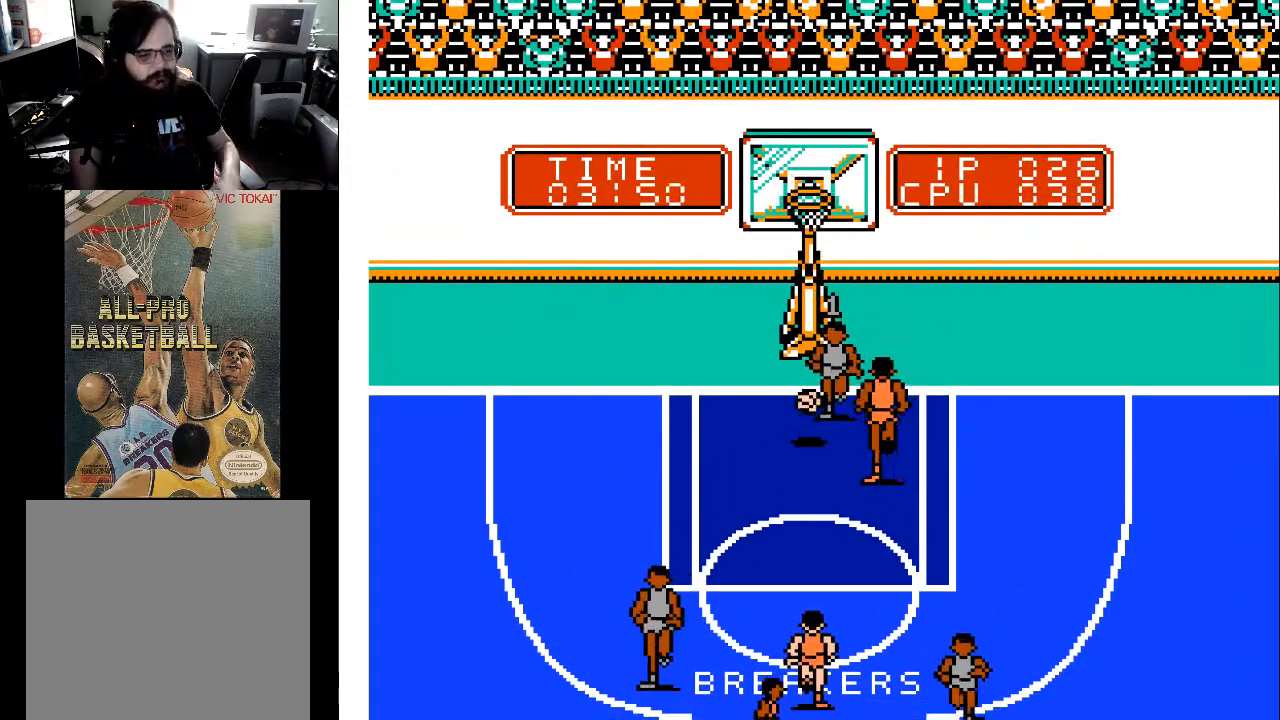
{"buttons": [], "events": []}
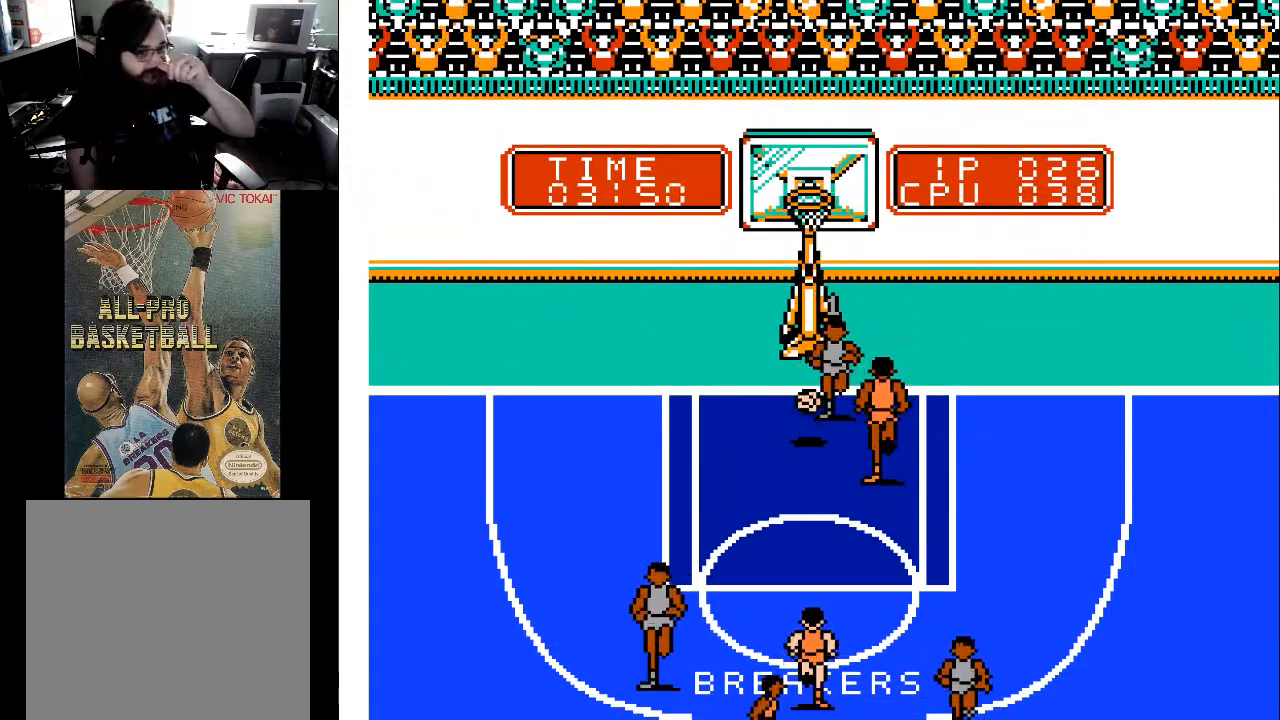
{"buttons": [], "events": []}
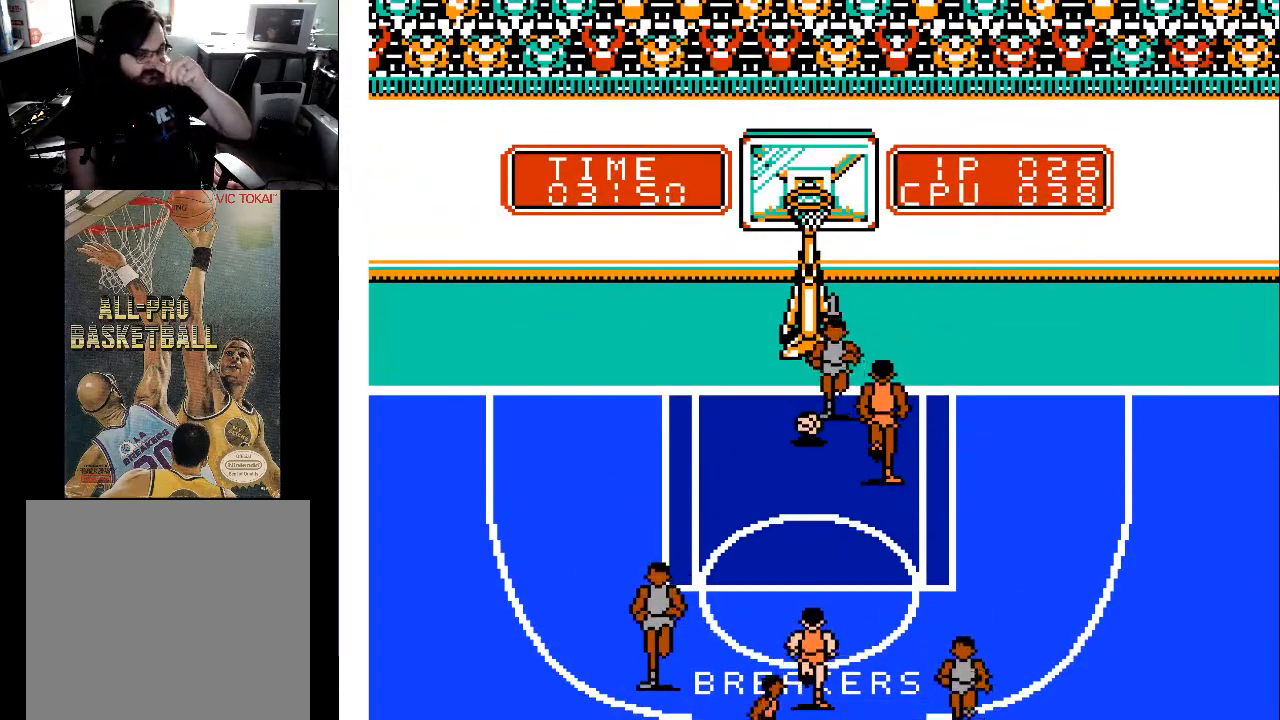
{"buttons": [], "events": []}
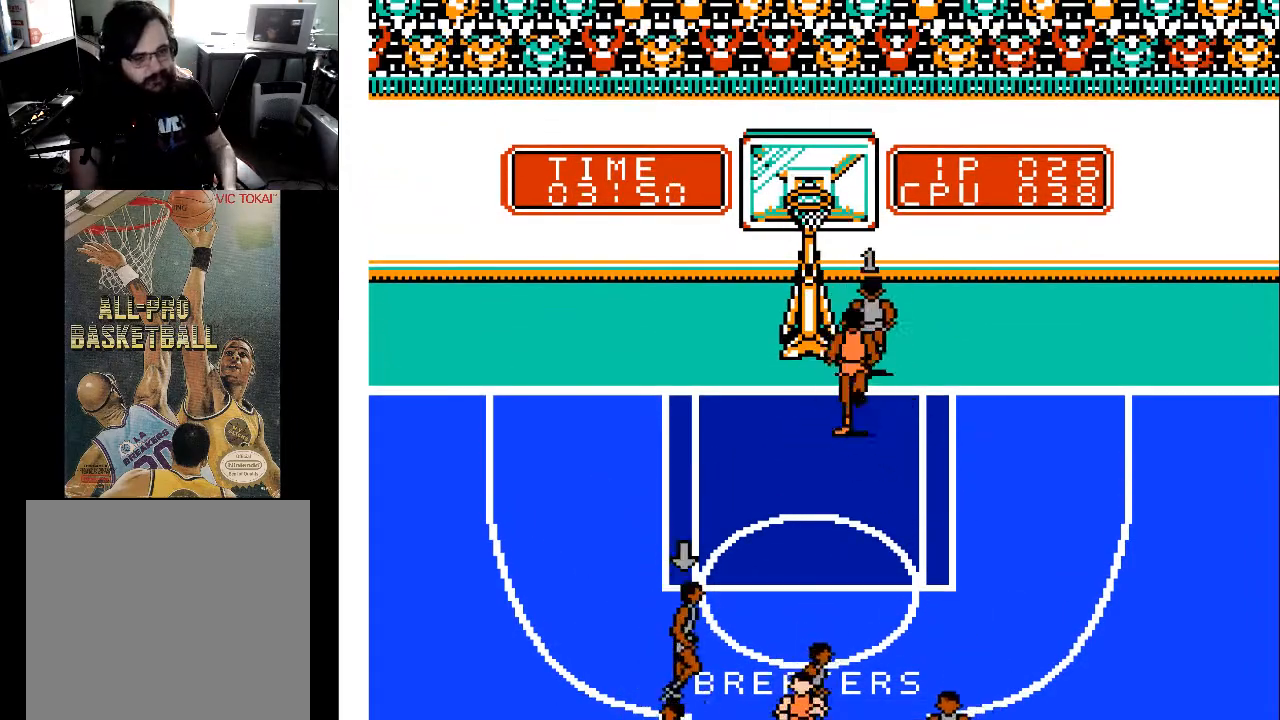
{"buttons": ["DPAD_RIGHT"], "events": [[433, "DPAD_RIGHT", "down"]]}
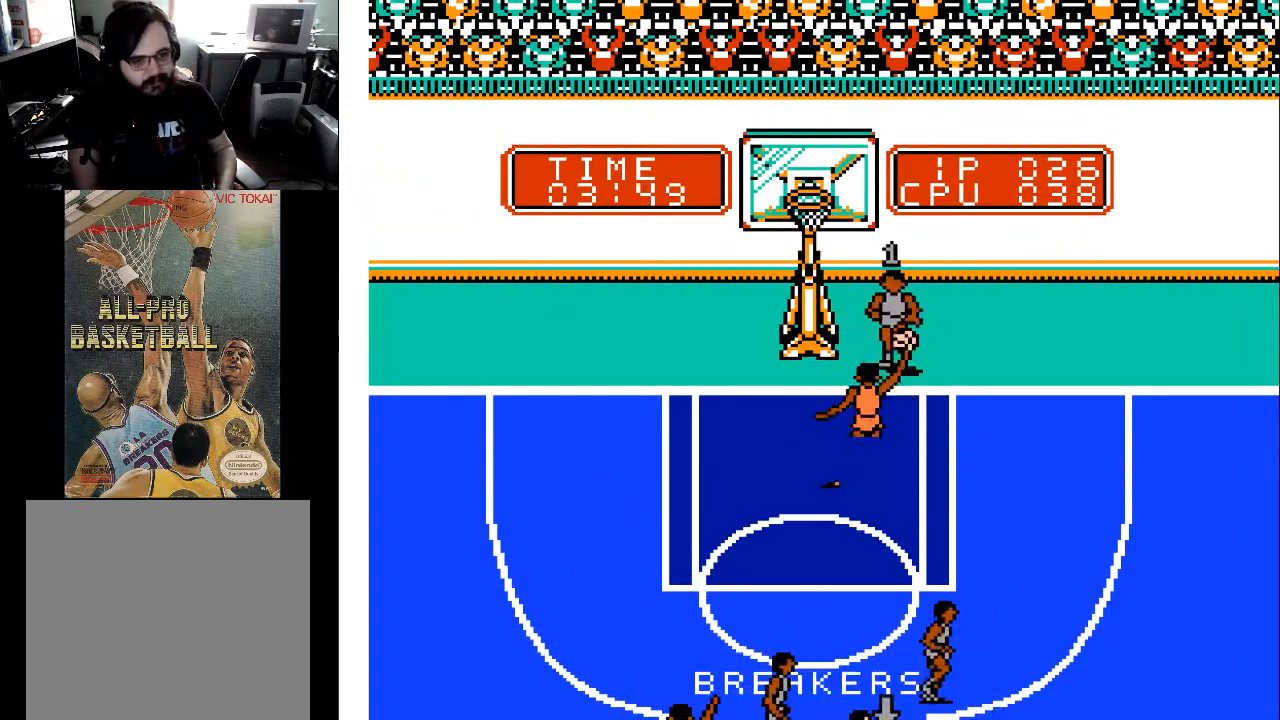
{"buttons": ["DPAD_RIGHT"], "events": []}
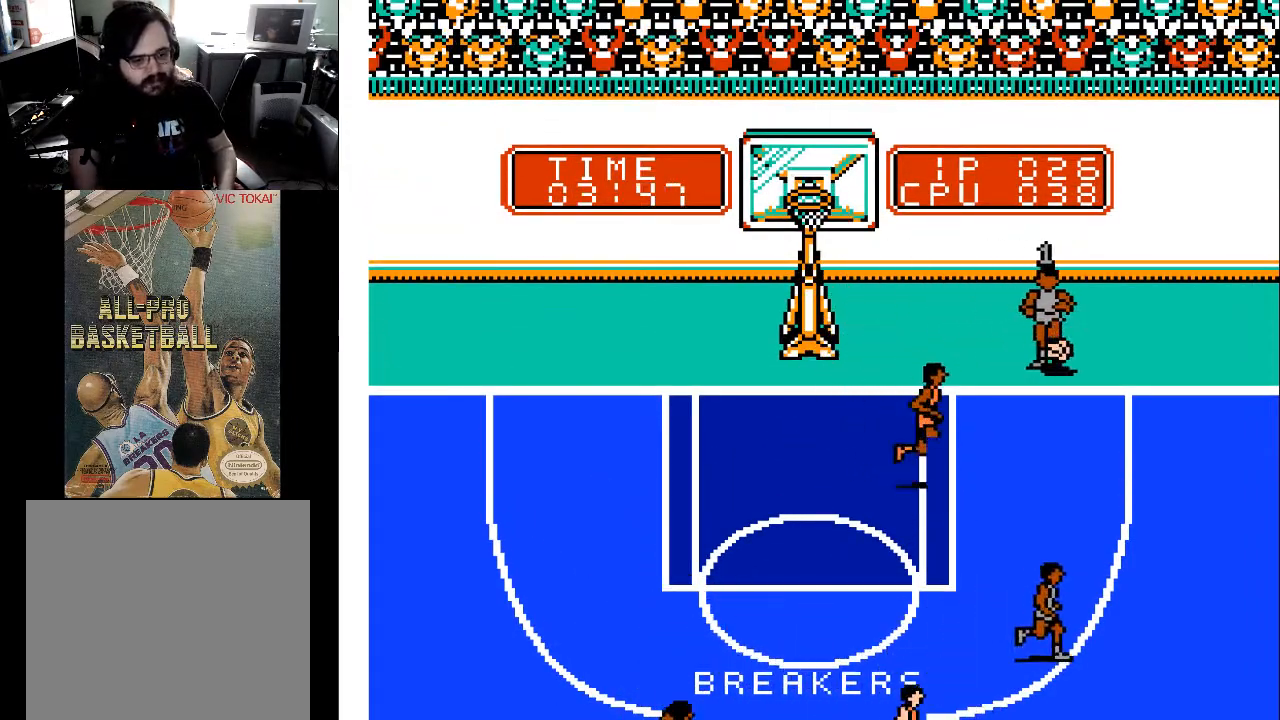
{"buttons": ["A"], "events": [[367, "A", "down"], [400, "DPAD_RIGHT", "up"]]}
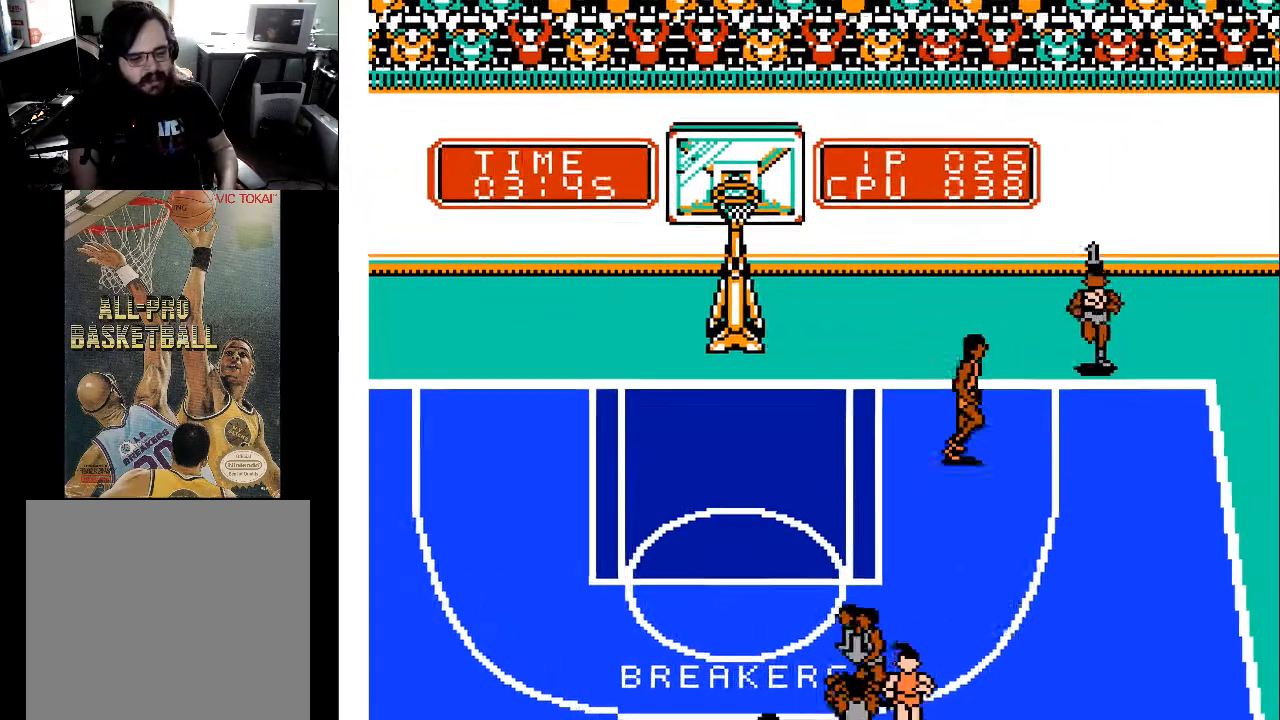
{"buttons": [], "events": [[33, "A", "up"]]}
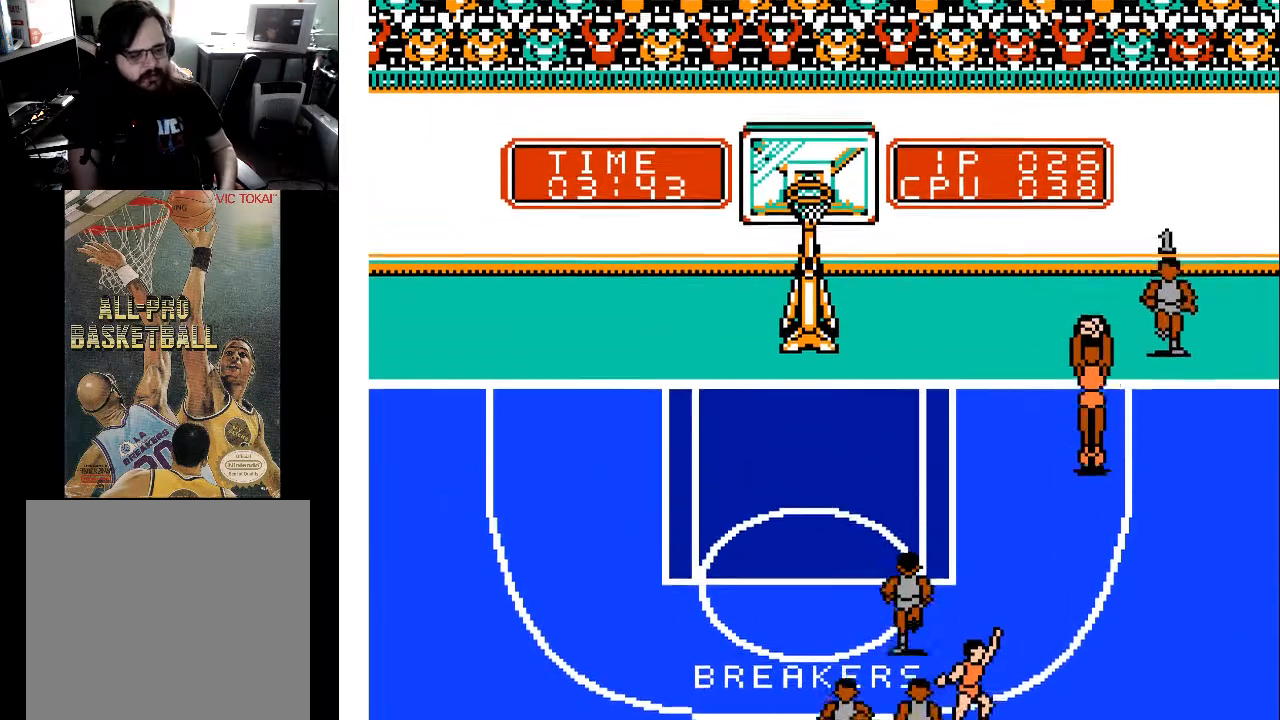
{"buttons": ["DPAD_LEFT"], "events": [[100, "DPAD_LEFT", "down"], [267, "DPAD_DOWN", "down"], [333, "DPAD_DOWN", "up"]]}
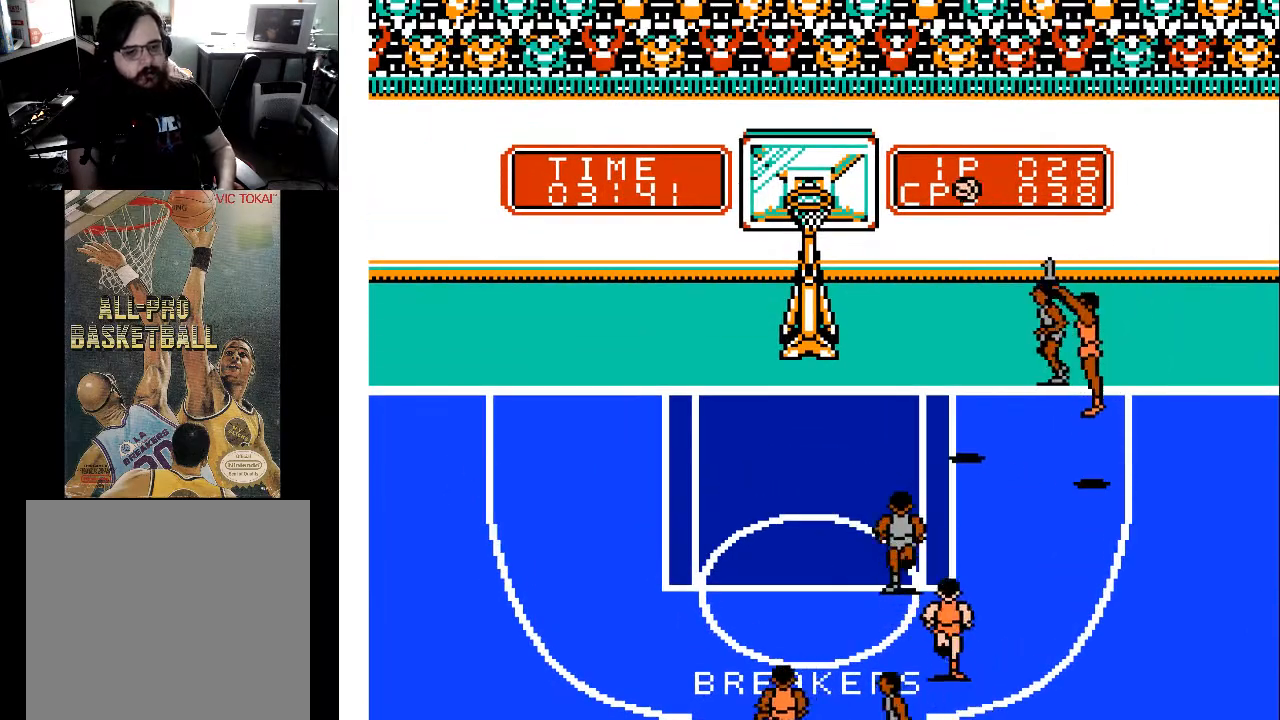
{"buttons": ["DPAD_LEFT"], "events": []}
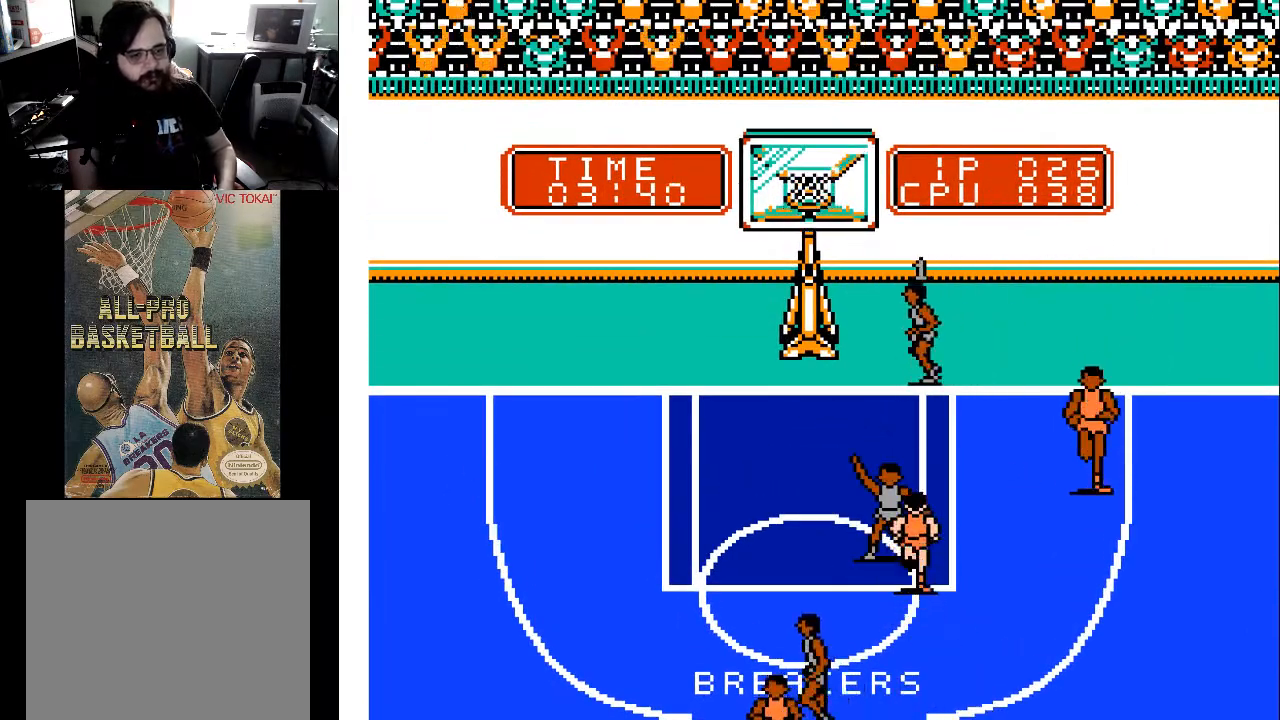
{"buttons": [], "events": [[333, "DPAD_LEFT", "up"]]}
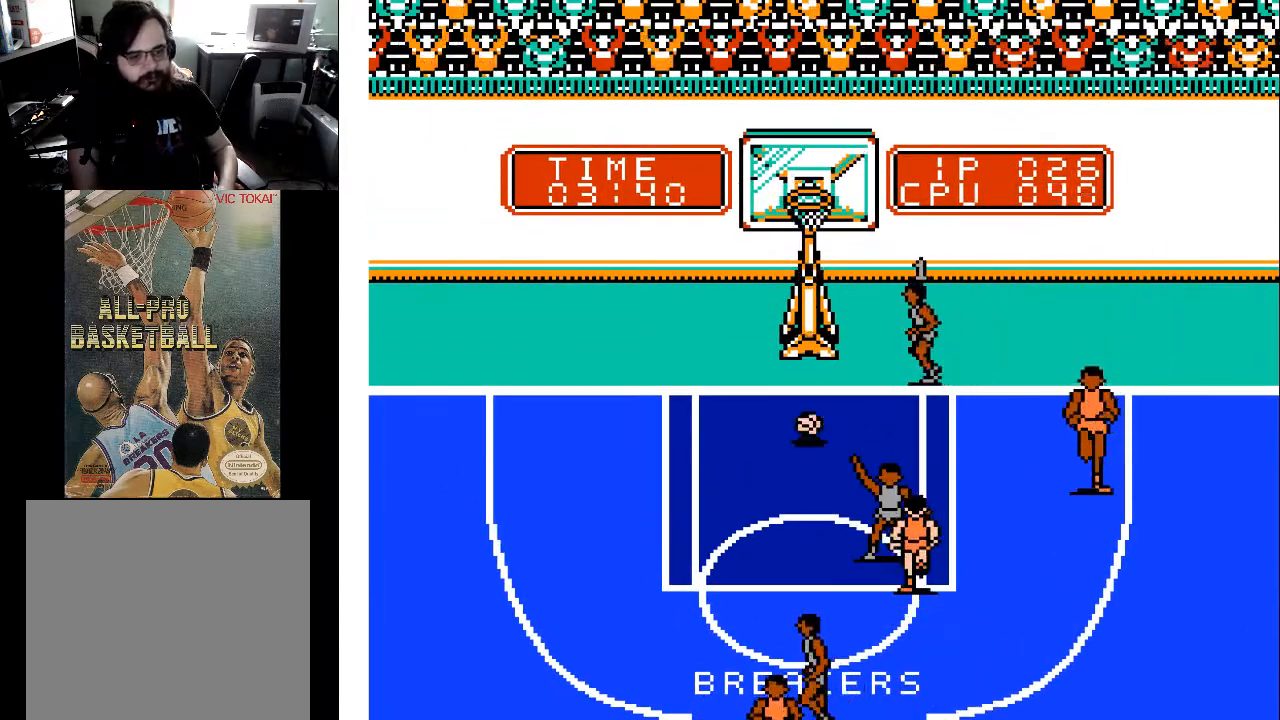
{"buttons": [], "events": []}
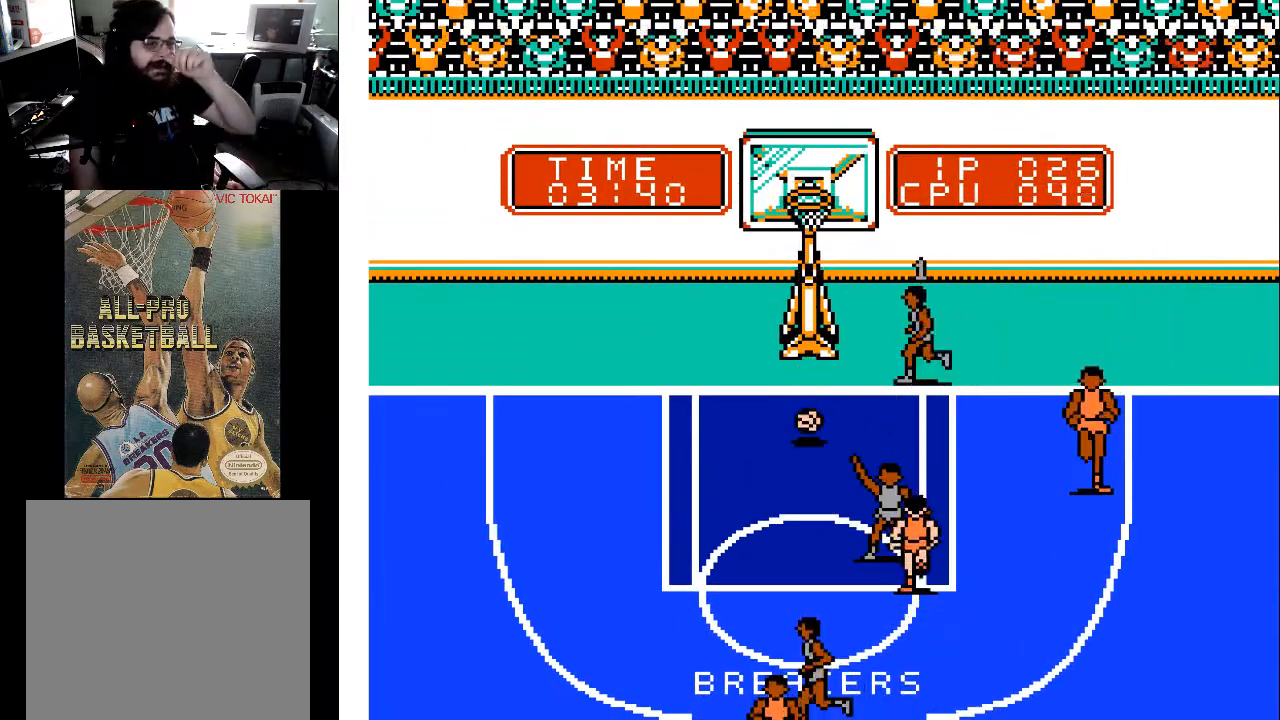
{"buttons": [], "events": []}
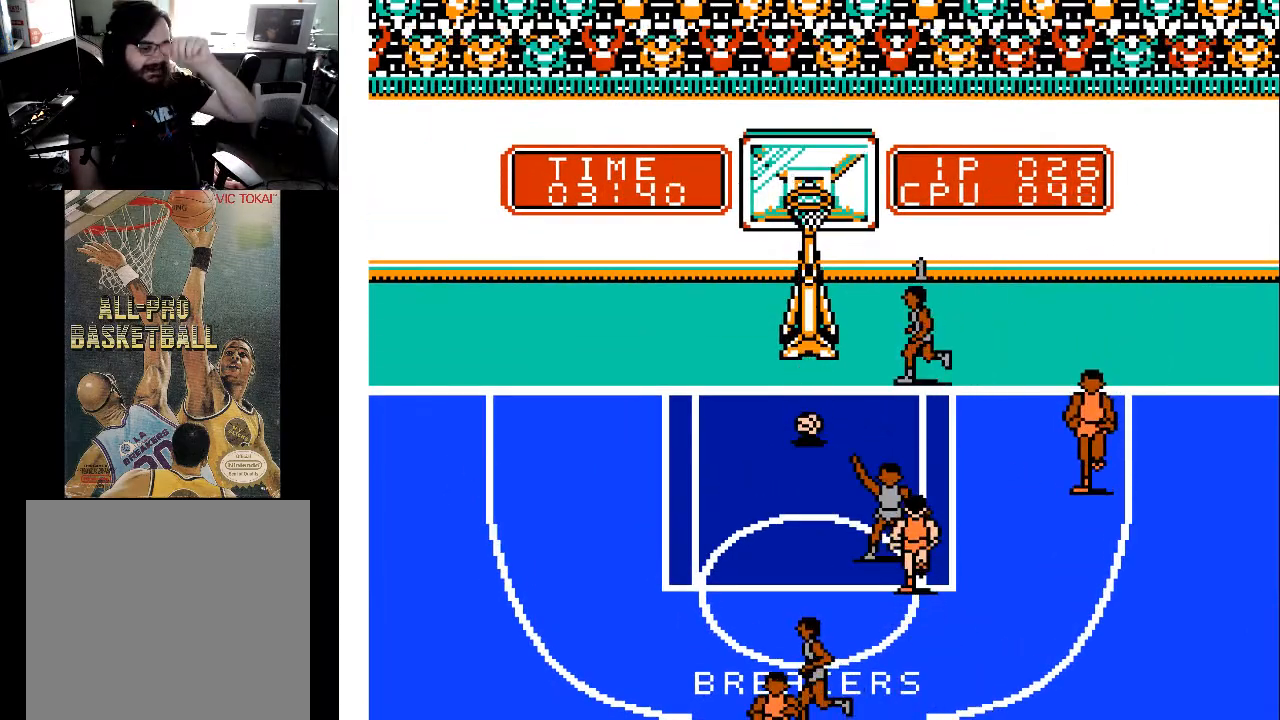
{"buttons": [], "events": []}
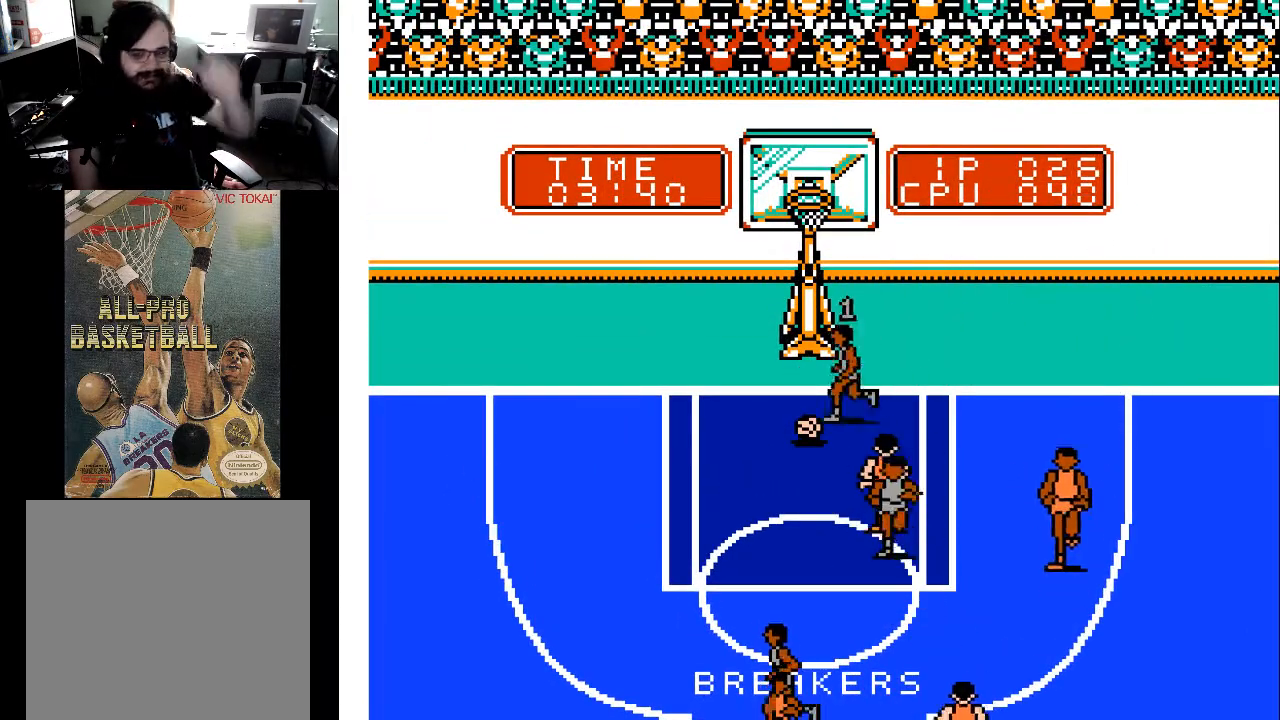
{"buttons": [], "events": []}
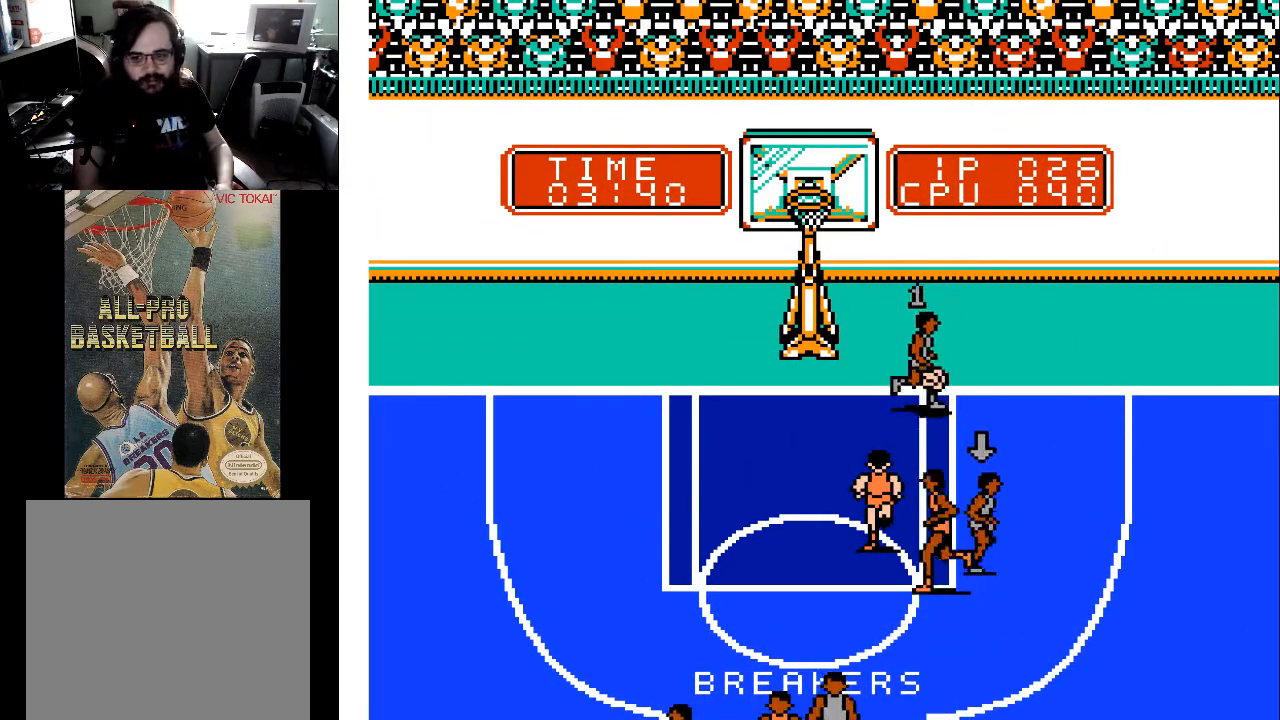
{"buttons": ["DPAD_LEFT"], "events": [[300, "DPAD_LEFT", "down"]]}